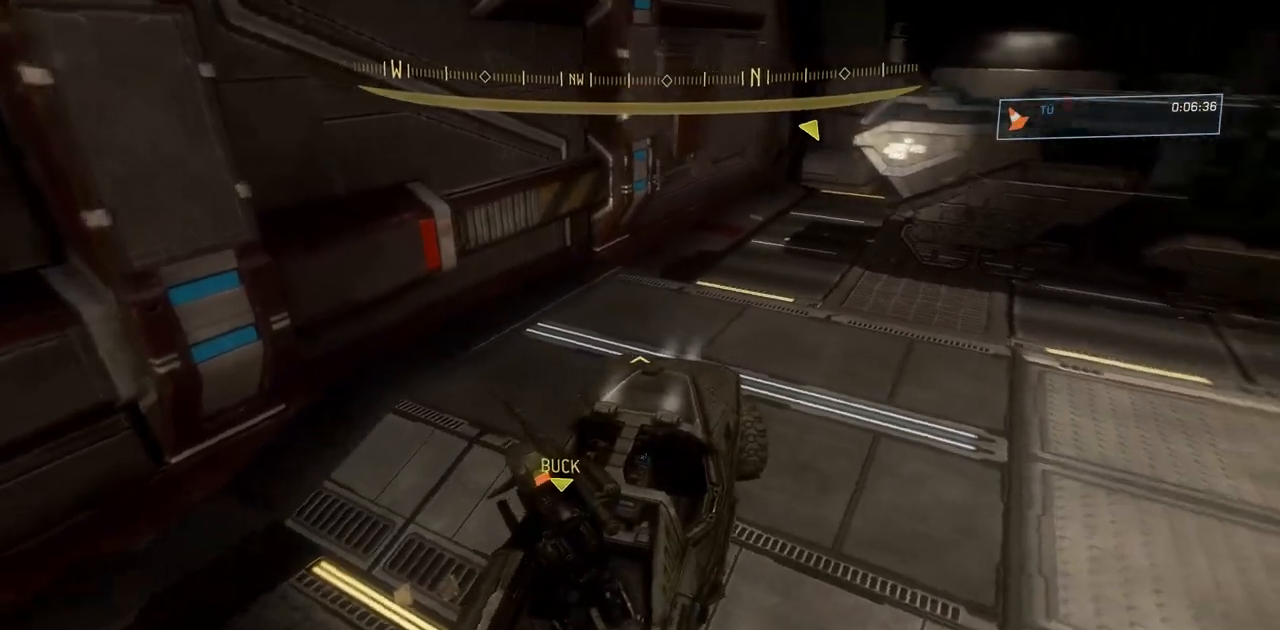
Gameplay with a controller (Xbox layout); each line is a JSON object with the inputs held at the frame after it. "events" lists button and stick changes between this image and that frame as [ms after this image, input, new state], when the widget could be followed in between. Not read: DPAD_DOWN DPAD_LEFT DPAD_RIGHT DPAD_UP HOME L3 R3 SELECT START X Y.
{"buttons": [], "left_stick": "center", "right_stick": "center", "events": [[17, "right_stick", "right"], [300, "B", "up"], [367, "right_stick", "center"]]}
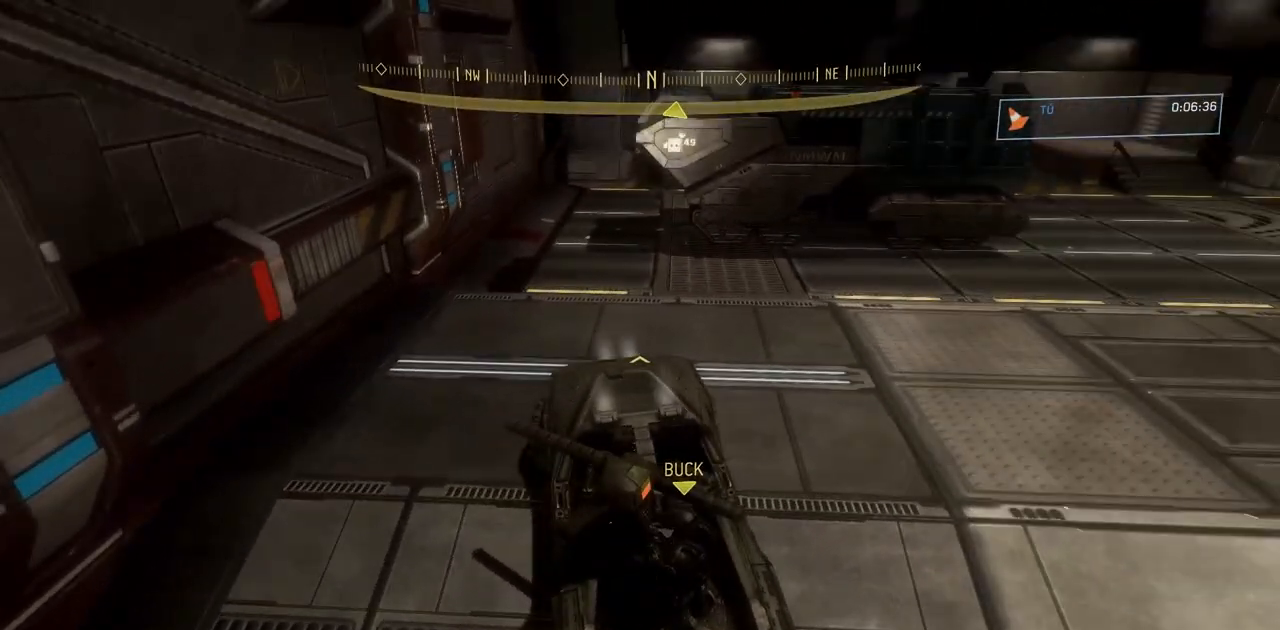
{"buttons": [], "left_stick": "center", "right_stick": "center"}
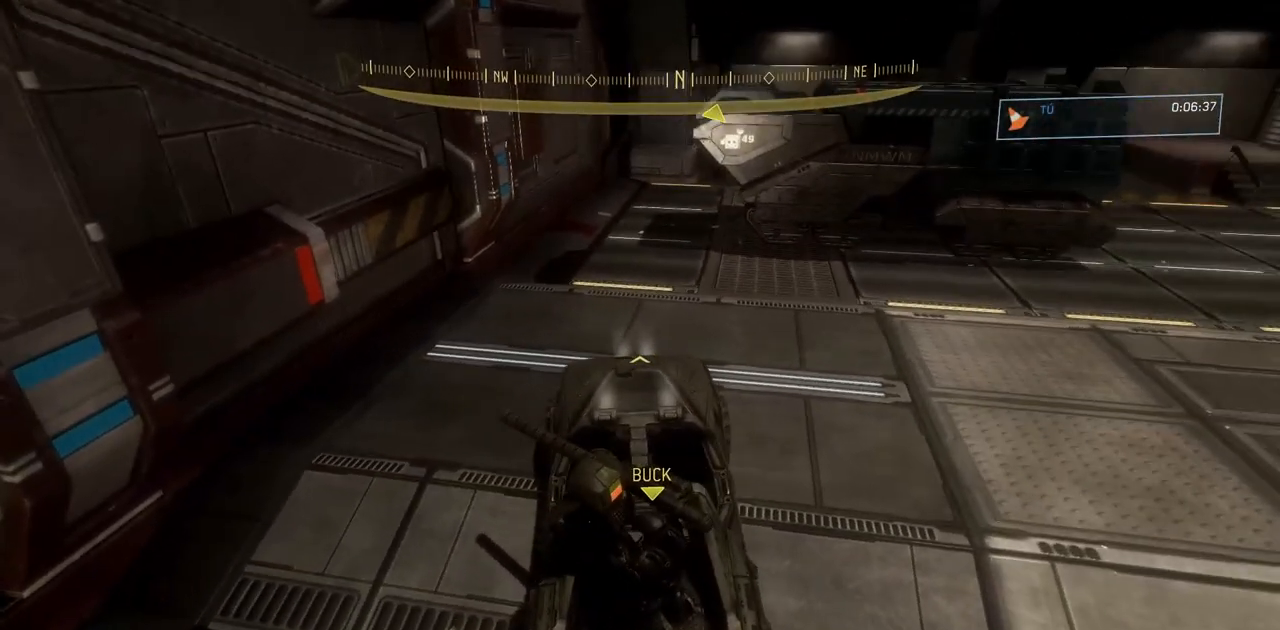
{"buttons": [], "left_stick": "up", "right_stick": "left", "events": [[367, "left_stick", "up"], [401, "right_stick", "left"]]}
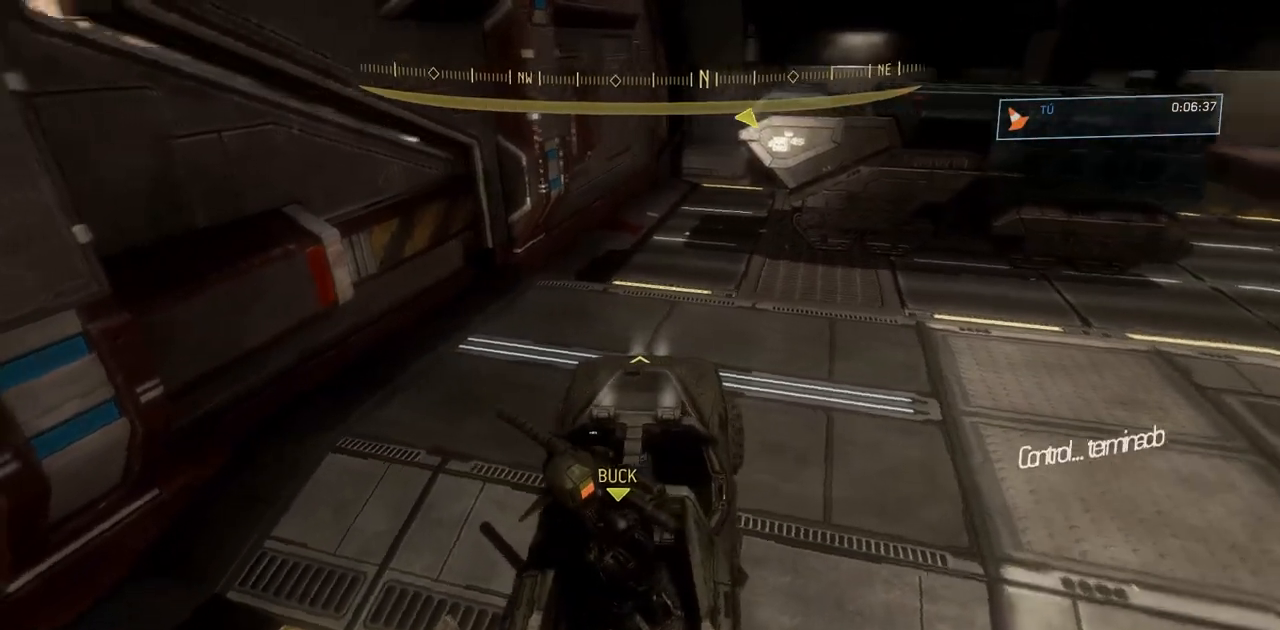
{"buttons": [], "left_stick": "up", "right_stick": "center", "events": [[166, "right_stick", "center"], [200, "left_stick", "center"], [267, "right_stick", "left"], [317, "left_stick", "up"], [467, "right_stick", "center"]]}